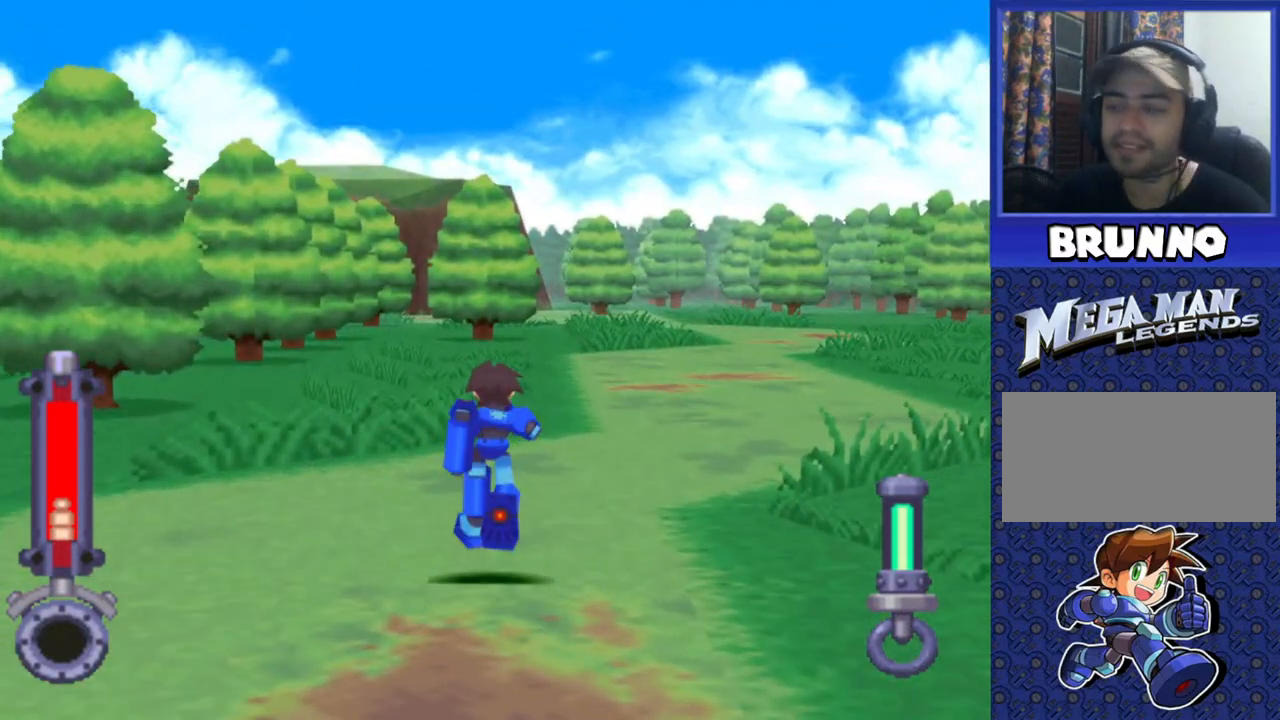
Gameplay with a controller (PlayStation layout); each line is a JSON object with the inputs held at the frame after it. "events" lists button and stick changes between this image and that frame as [ms after this image, input, new state], when the widget could be followed in between. Not read: L3 R3.
{"buttons": ["DPAD_UP"], "events": []}
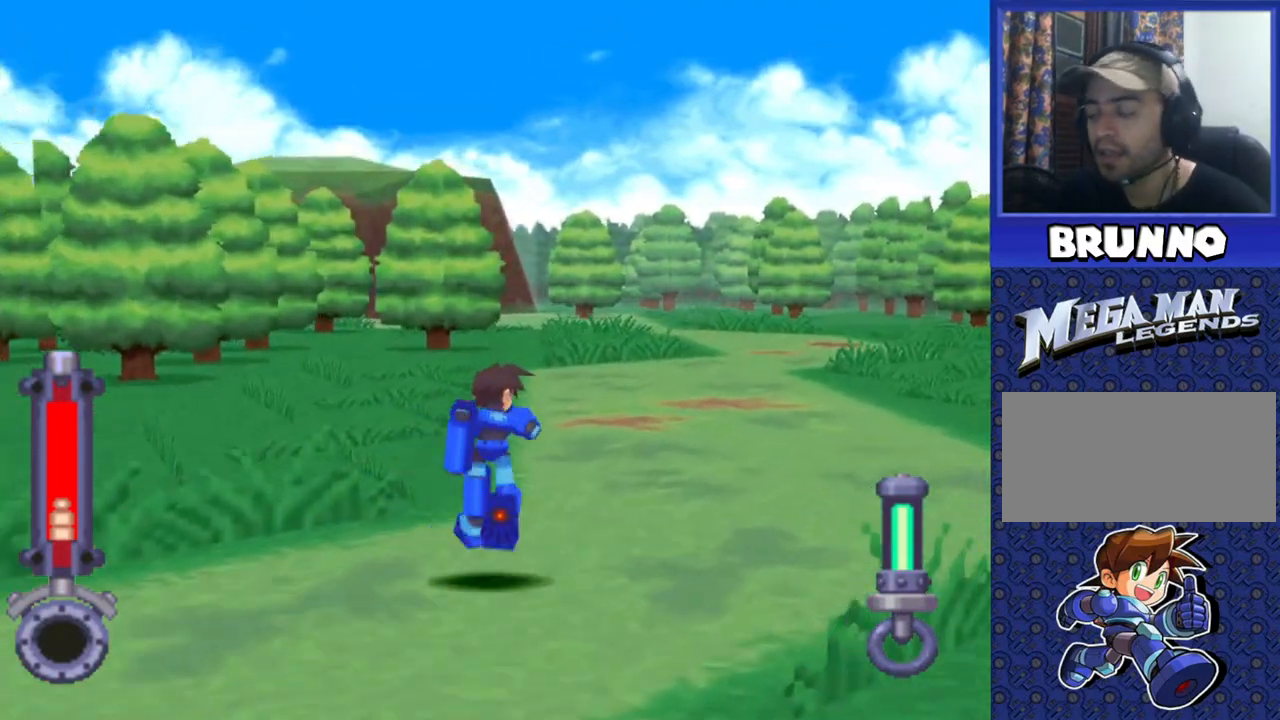
{"buttons": ["DPAD_UP"], "events": []}
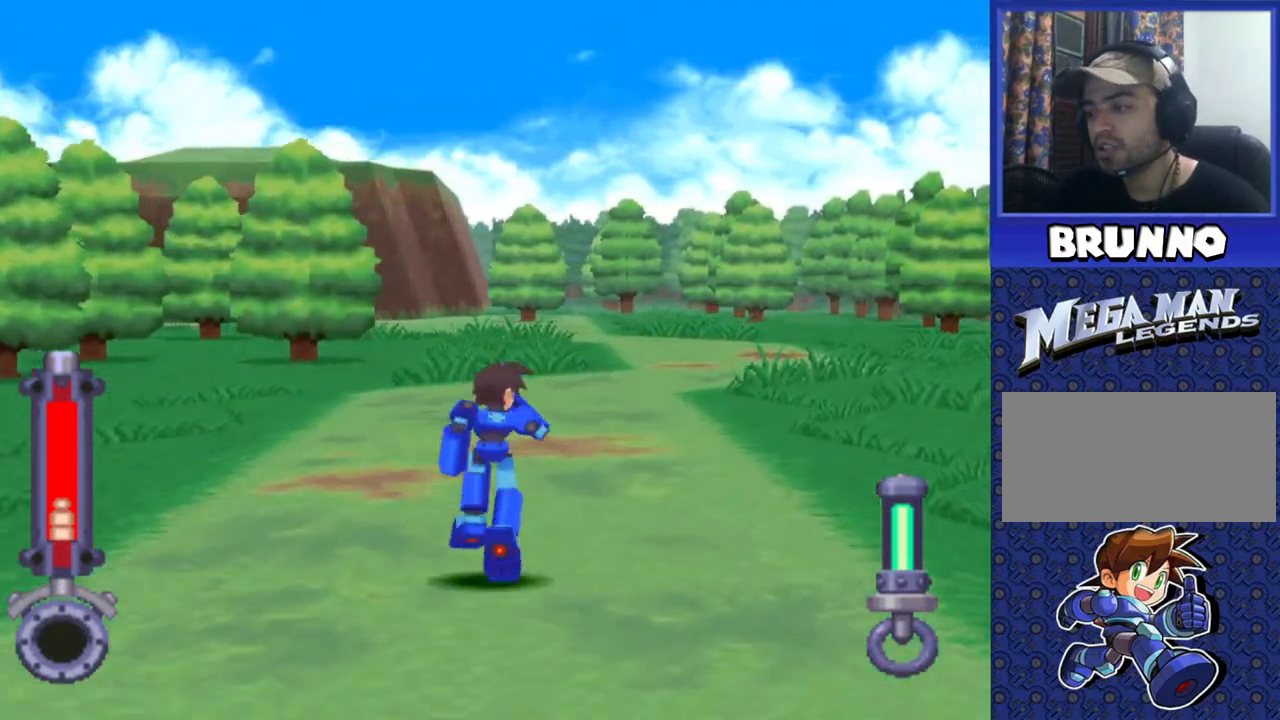
{"buttons": ["DPAD_UP", "DPAD_LEFT"], "events": [[150, "DPAD_LEFT", "down"]]}
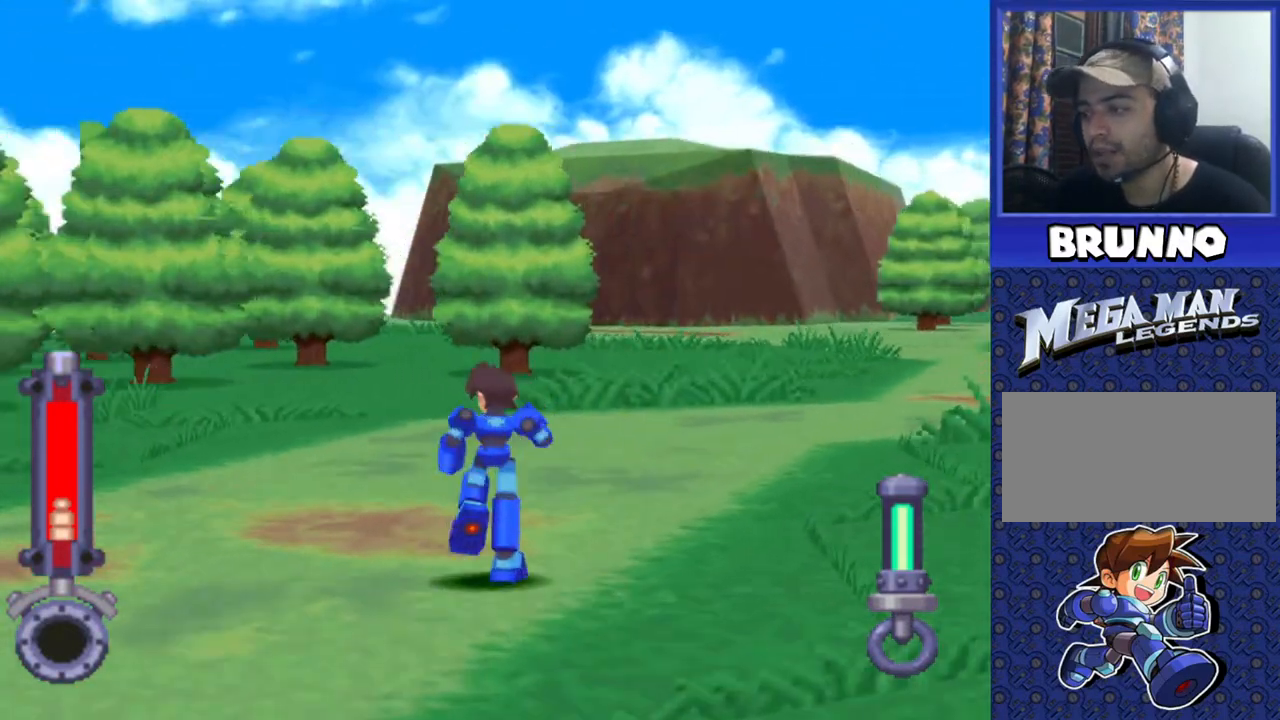
{"buttons": ["DPAD_UP"], "events": [[17, "DPAD_LEFT", "up"]]}
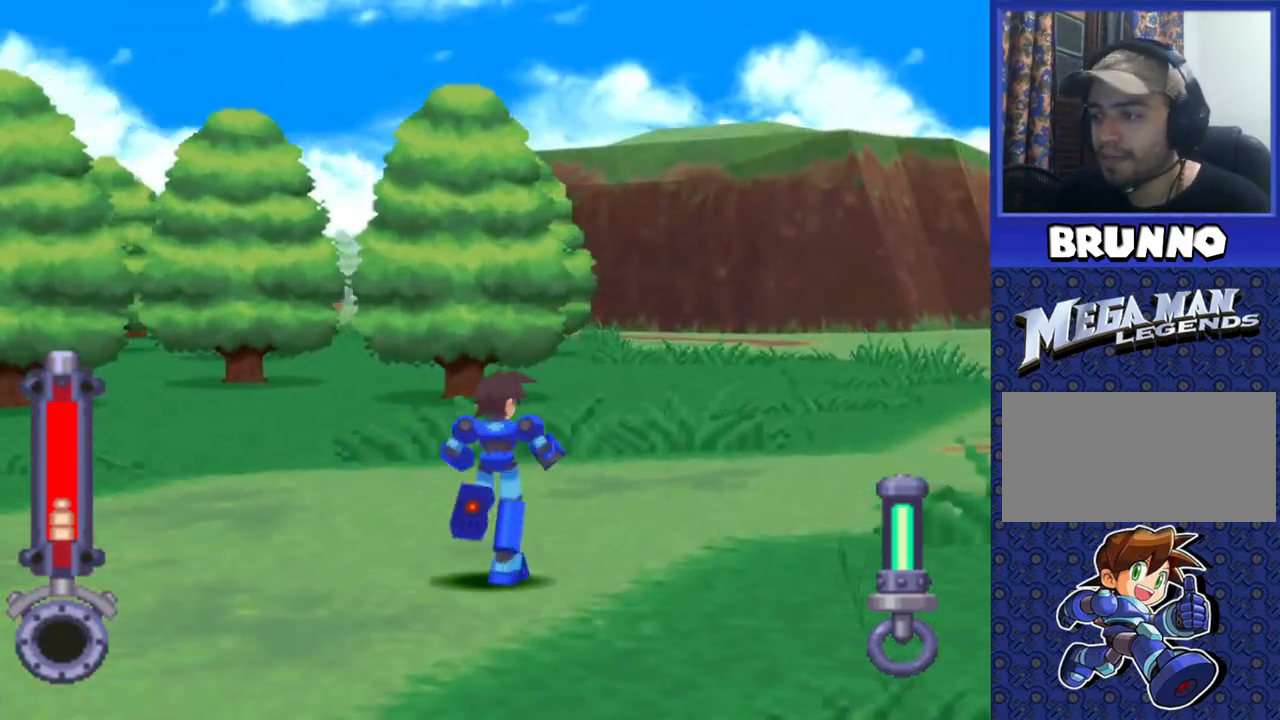
{"buttons": ["DPAD_UP"], "events": [[267, "DPAD_UP", "up"], [483, "DPAD_UP", "down"]]}
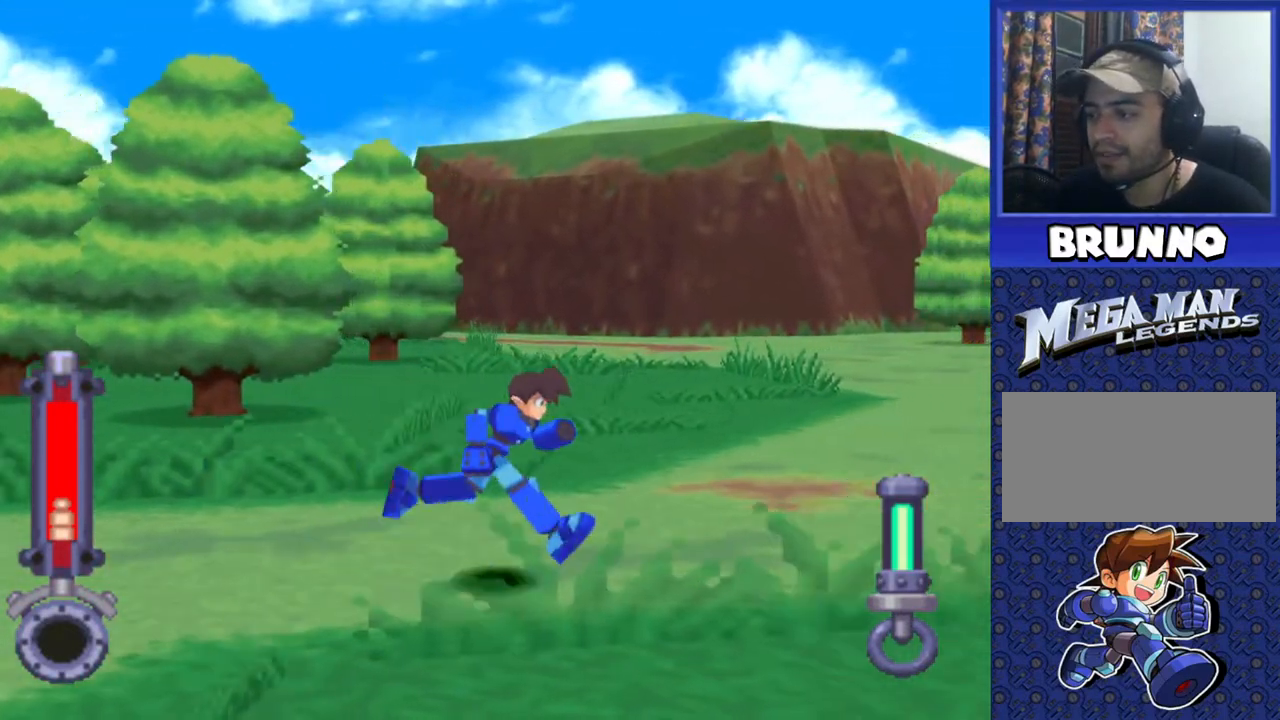
{"buttons": ["DPAD_UP", "DPAD_LEFT"], "events": [[333, "DPAD_LEFT", "down"]]}
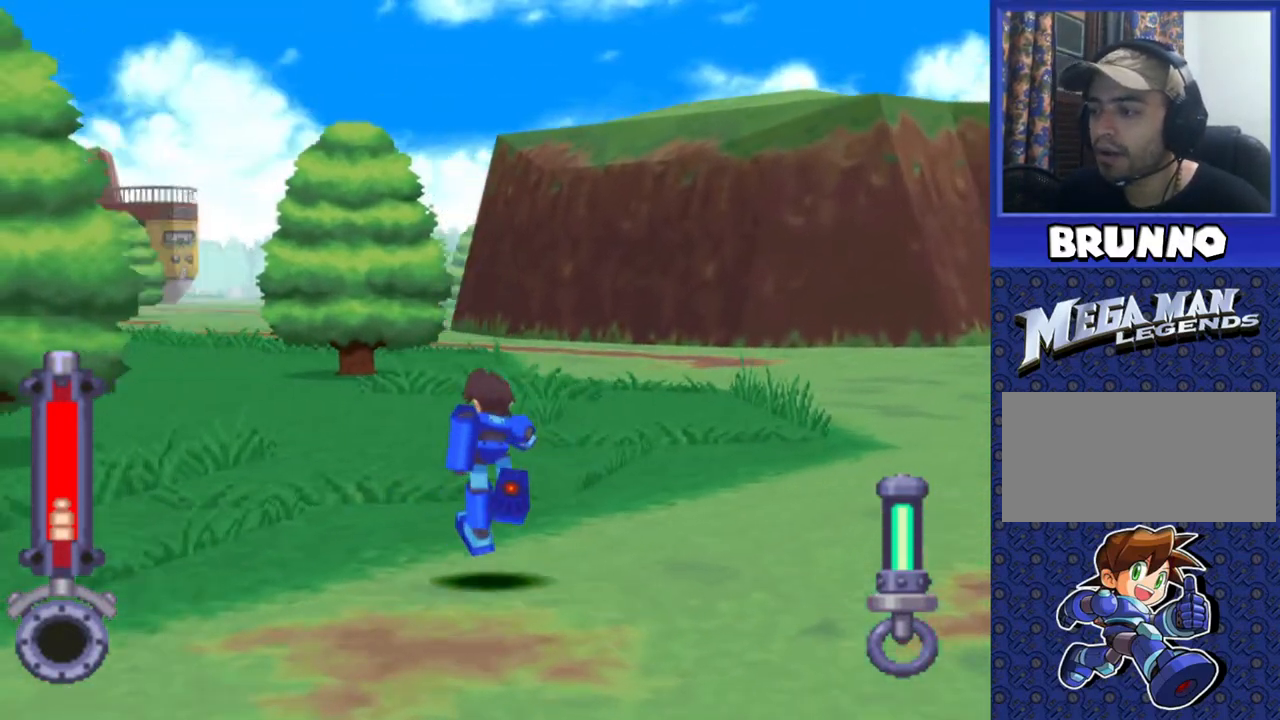
{"buttons": ["DPAD_UP"], "events": [[67, "DPAD_LEFT", "up"]]}
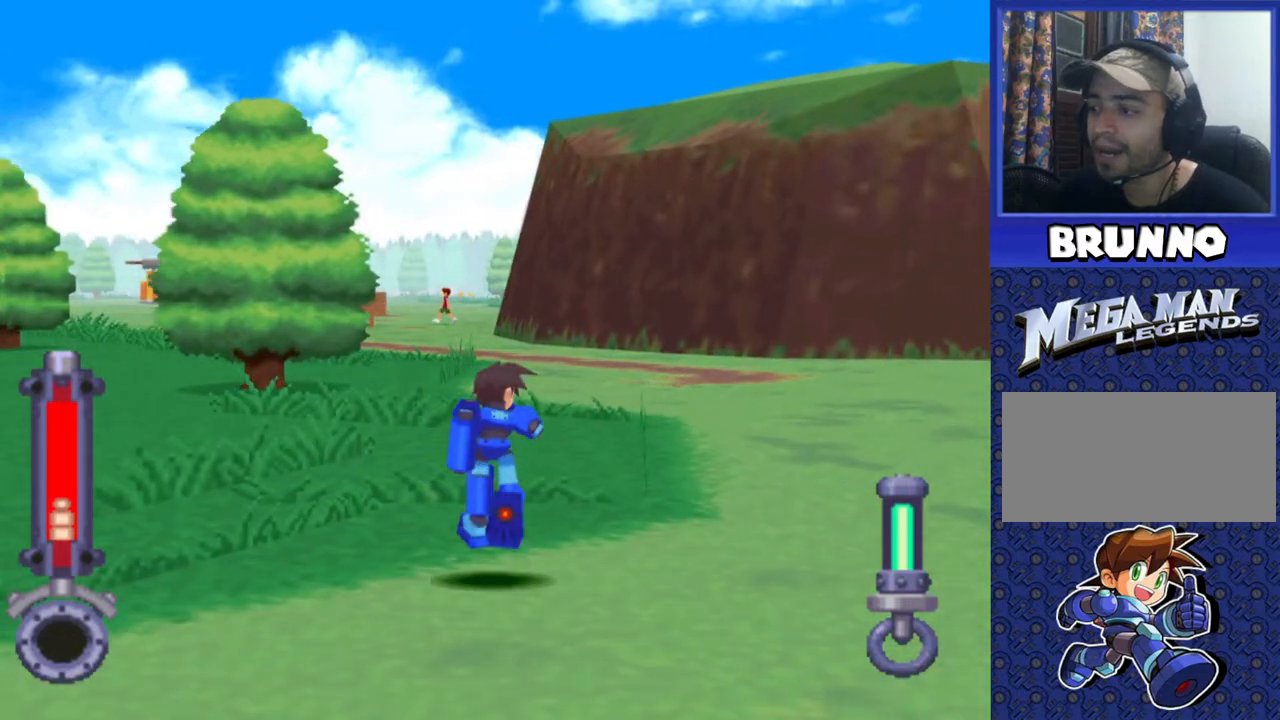
{"buttons": ["DPAD_UP", "DPAD_LEFT"], "events": [[167, "DPAD_LEFT", "down"]]}
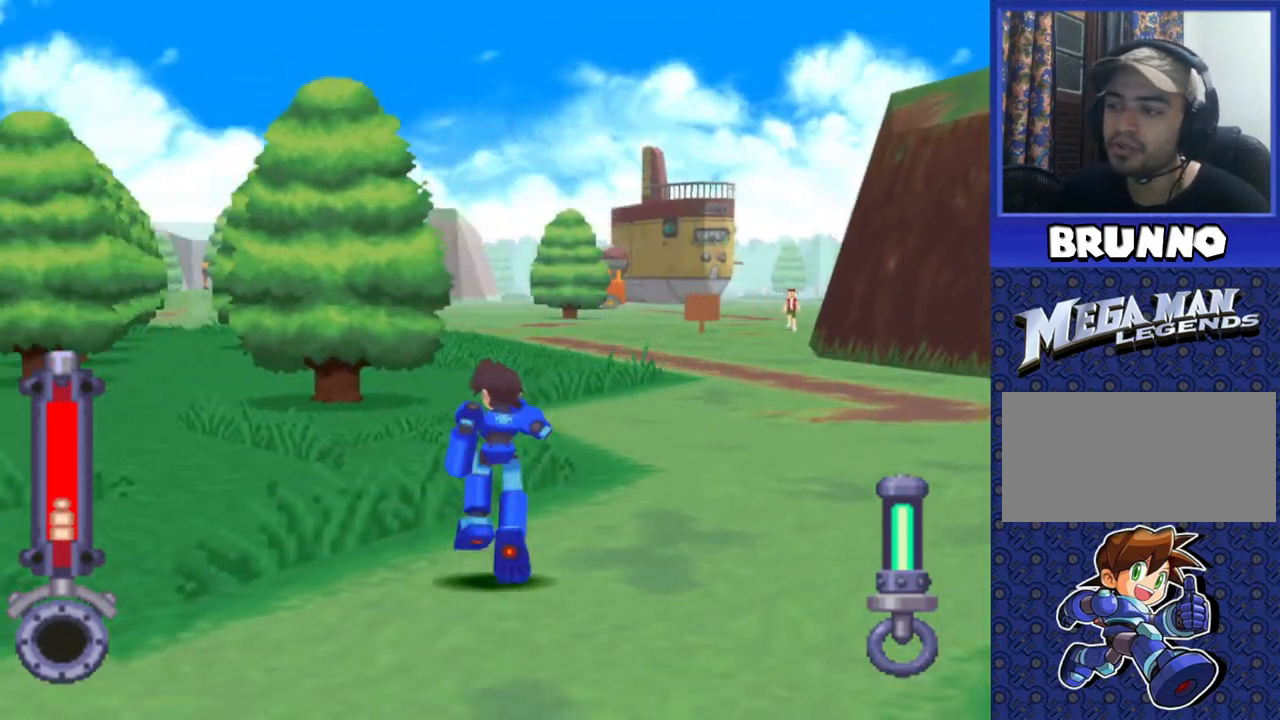
{"buttons": ["DPAD_UP"], "events": [[17, "DPAD_LEFT", "up"]]}
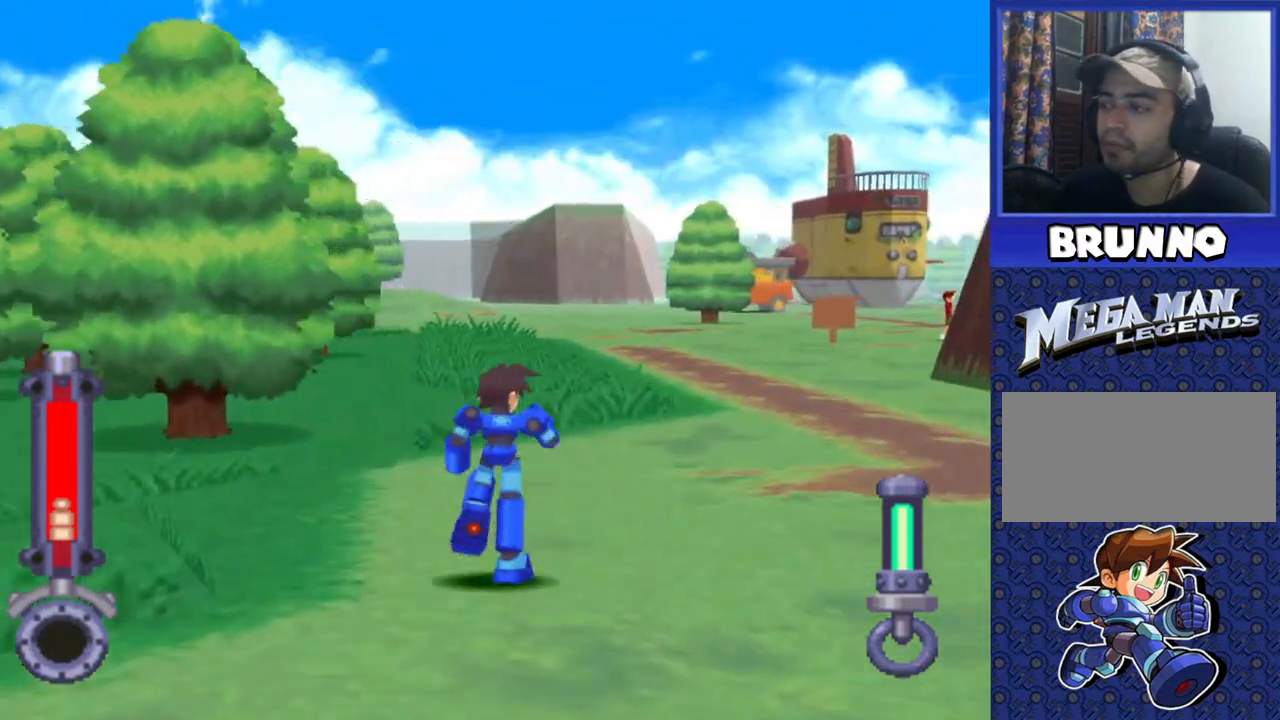
{"buttons": ["DPAD_UP"], "events": []}
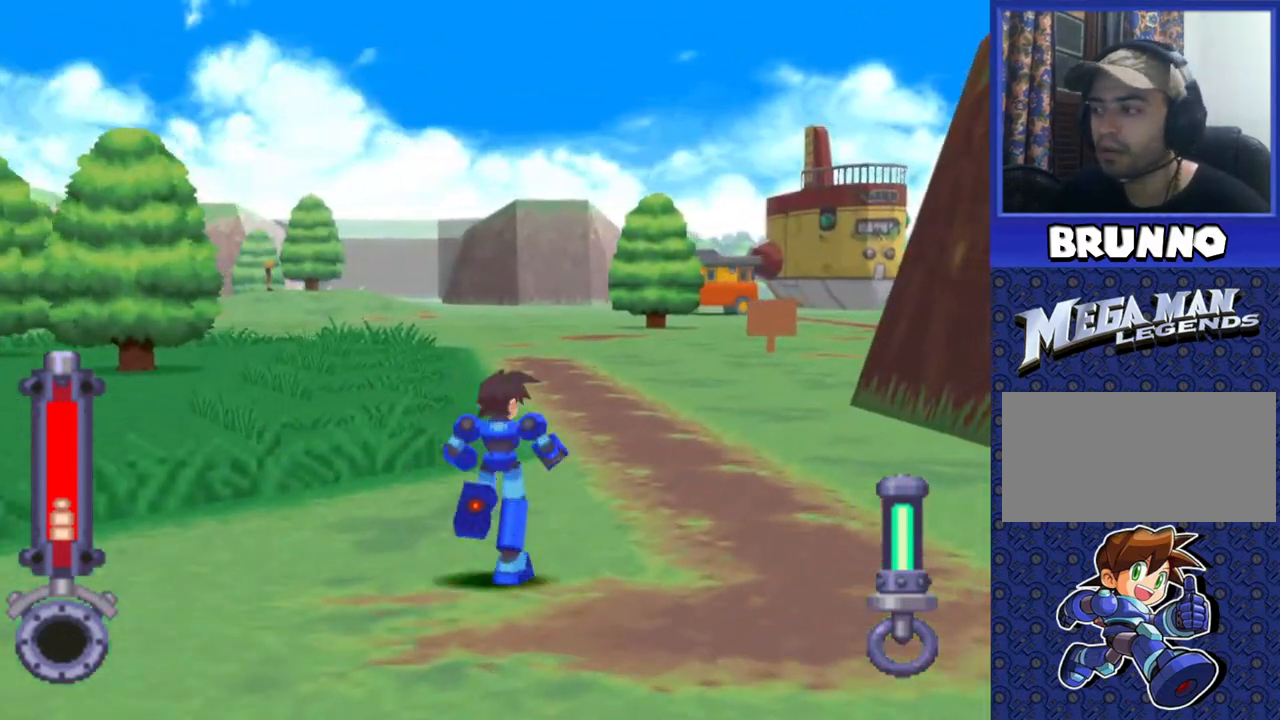
{"buttons": ["DPAD_UP"], "events": []}
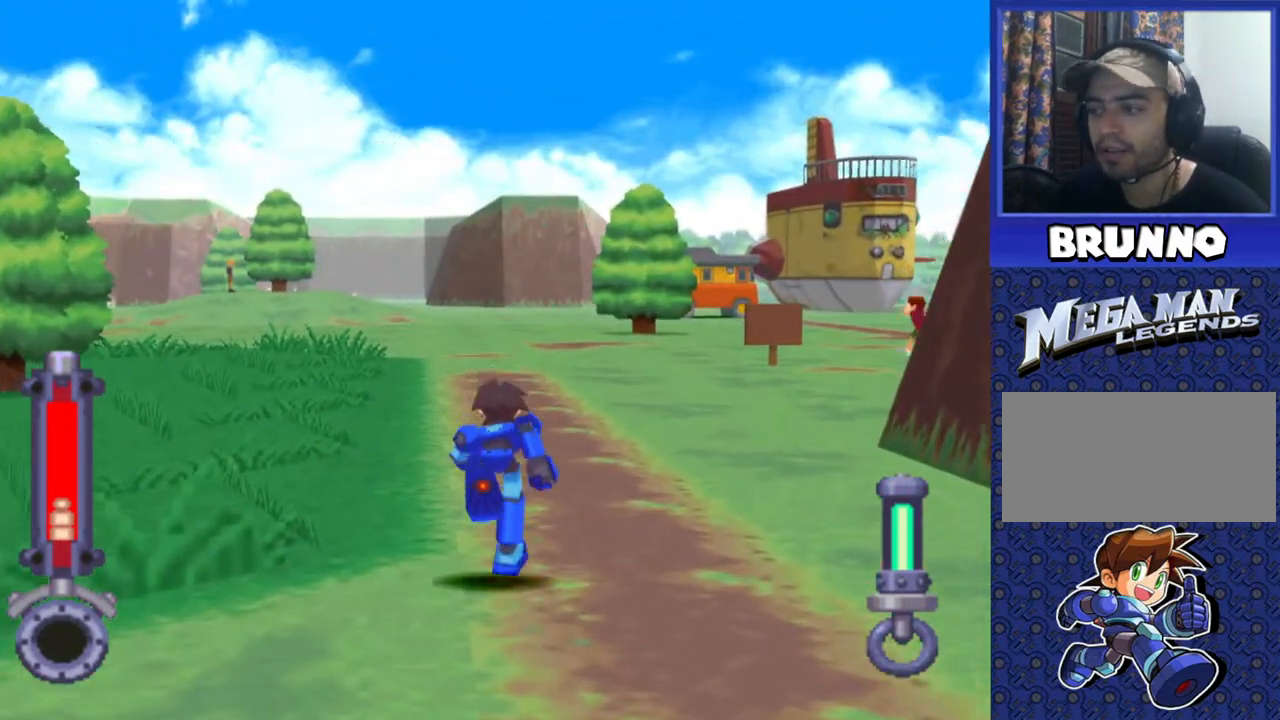
{"buttons": ["DPAD_UP"], "events": []}
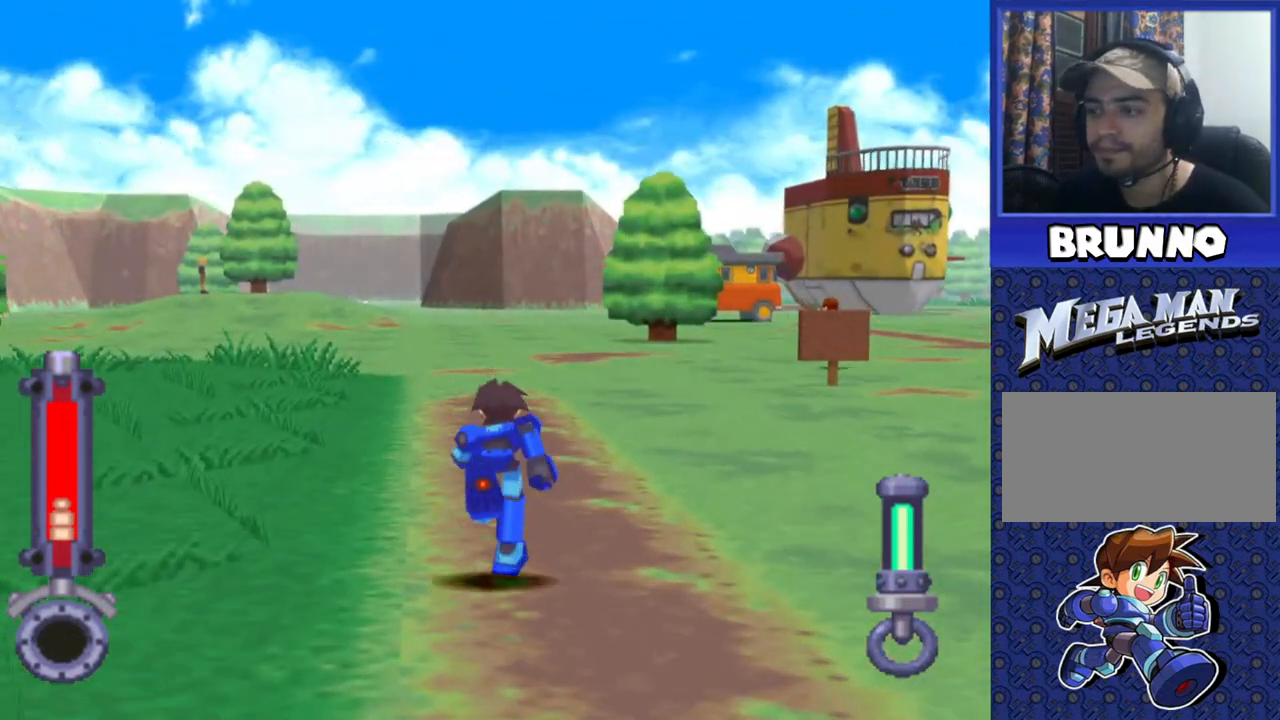
{"buttons": ["DPAD_UP"], "events": []}
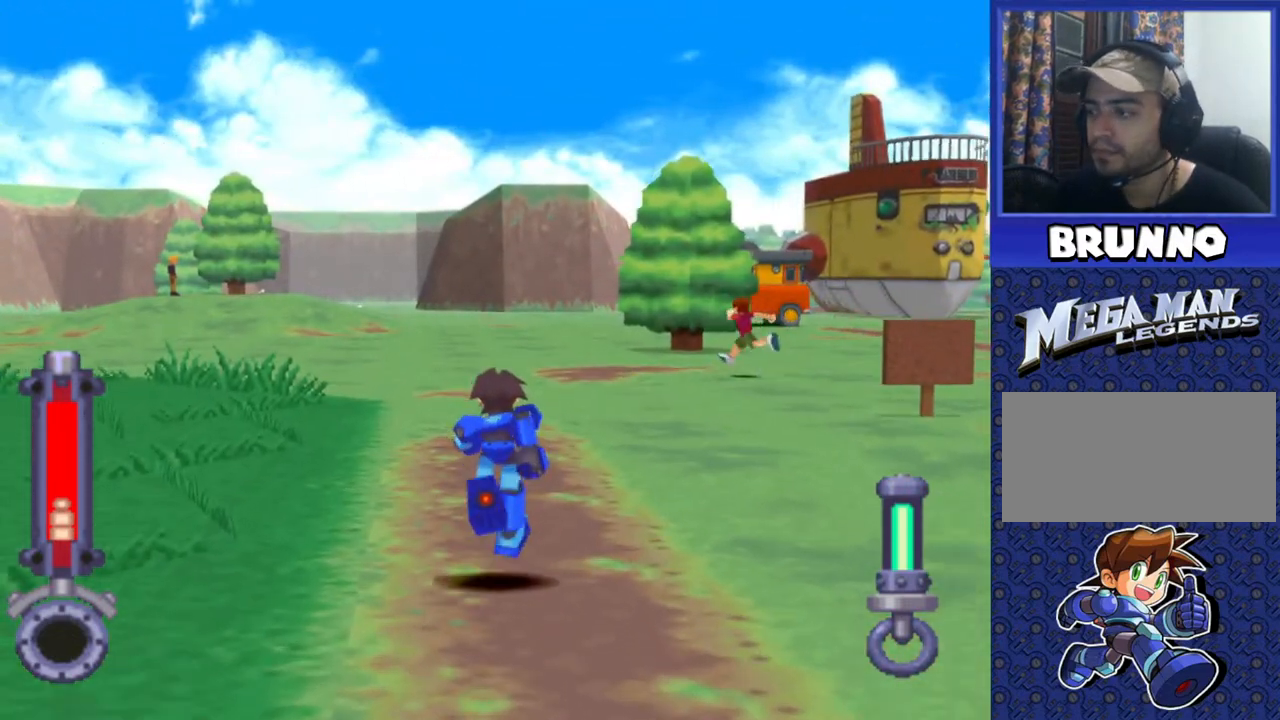
{"buttons": ["DPAD_UP"], "events": []}
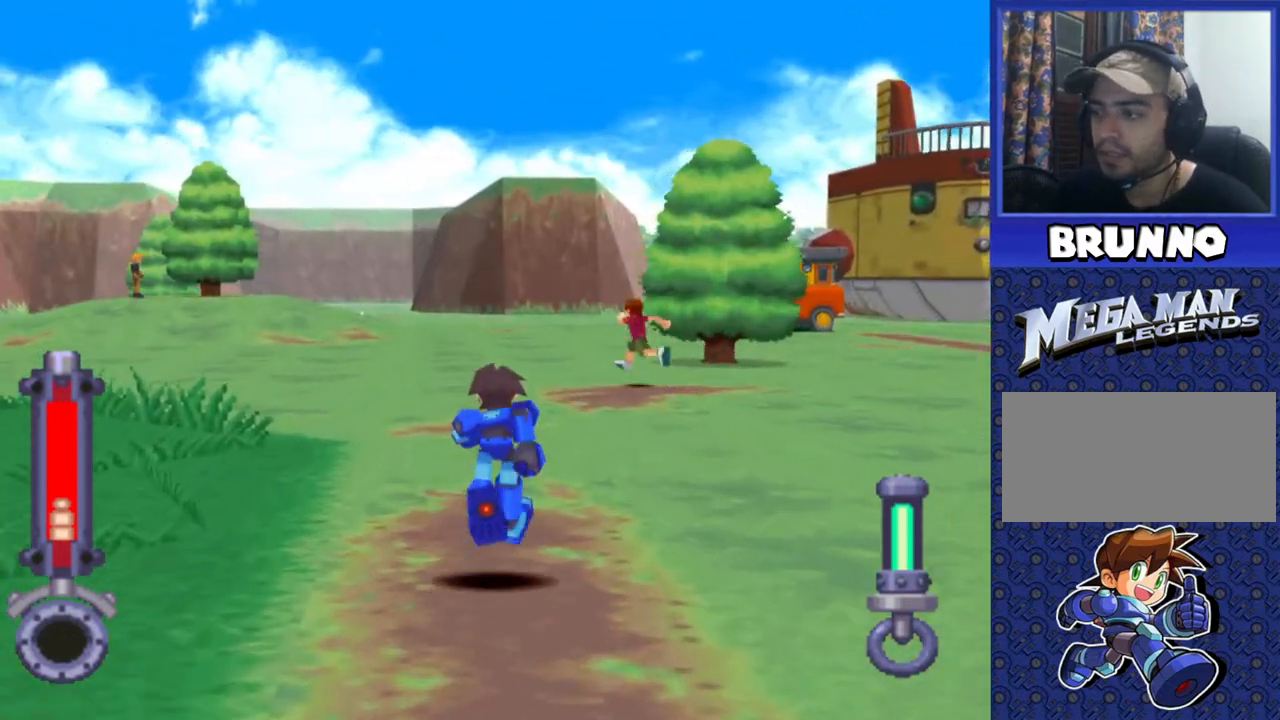
{"buttons": ["DPAD_UP"], "events": []}
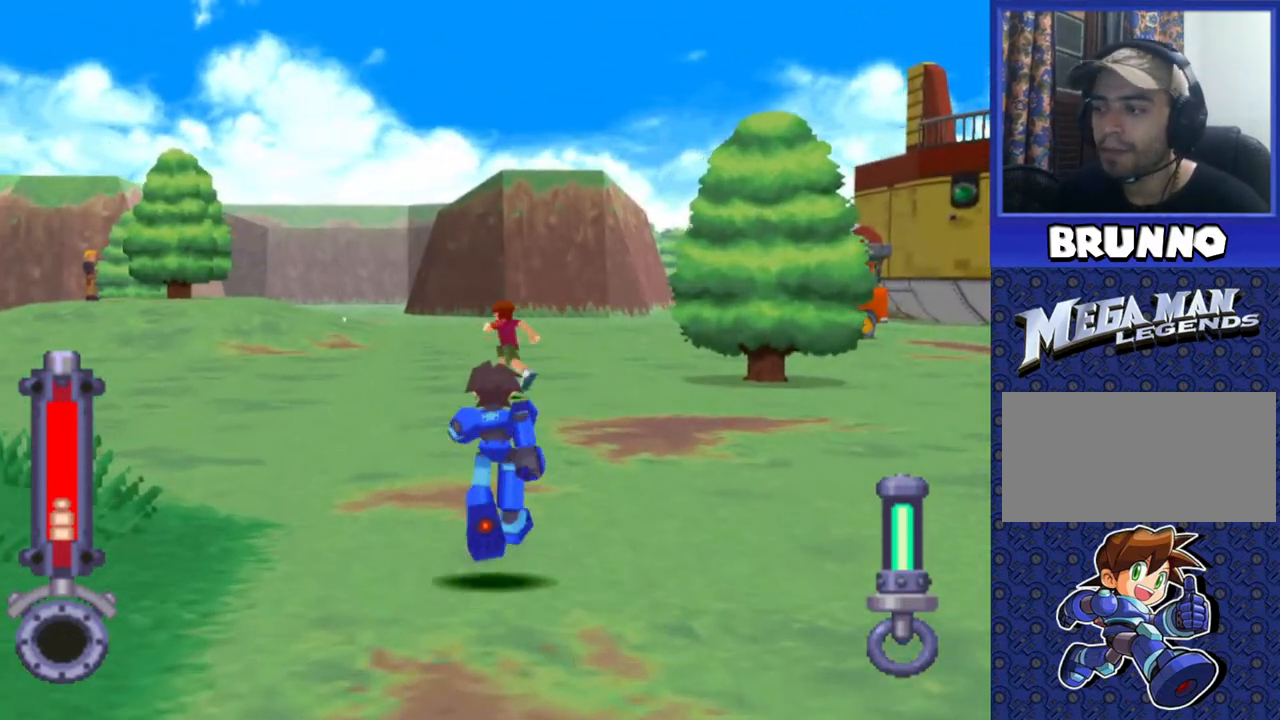
{"buttons": ["DPAD_UP"], "events": []}
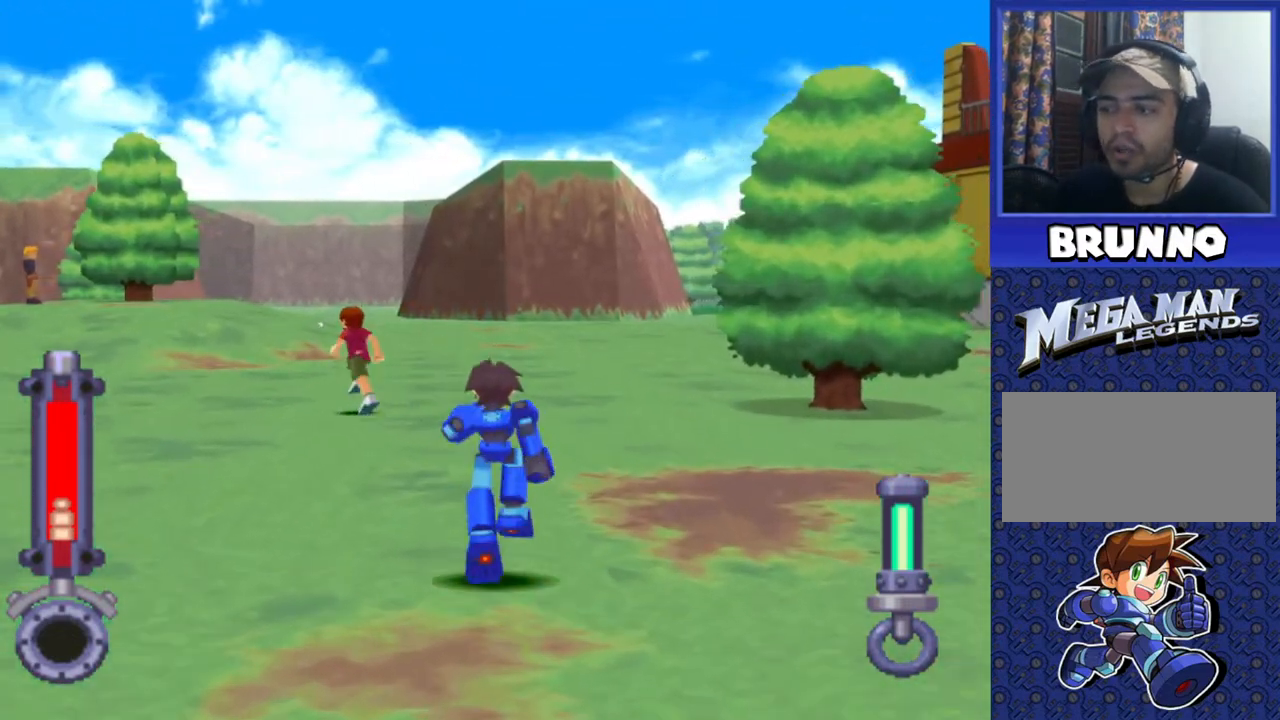
{"buttons": ["DPAD_UP"], "events": []}
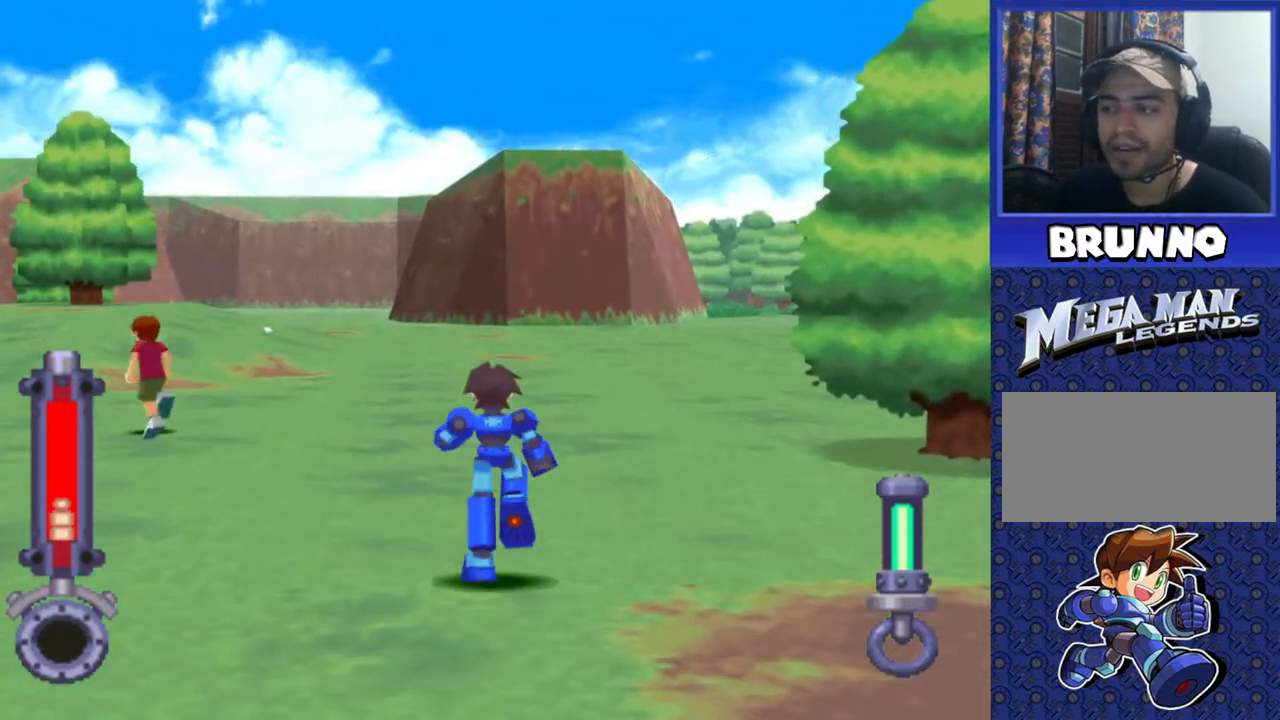
{"buttons": ["DPAD_UP"], "events": []}
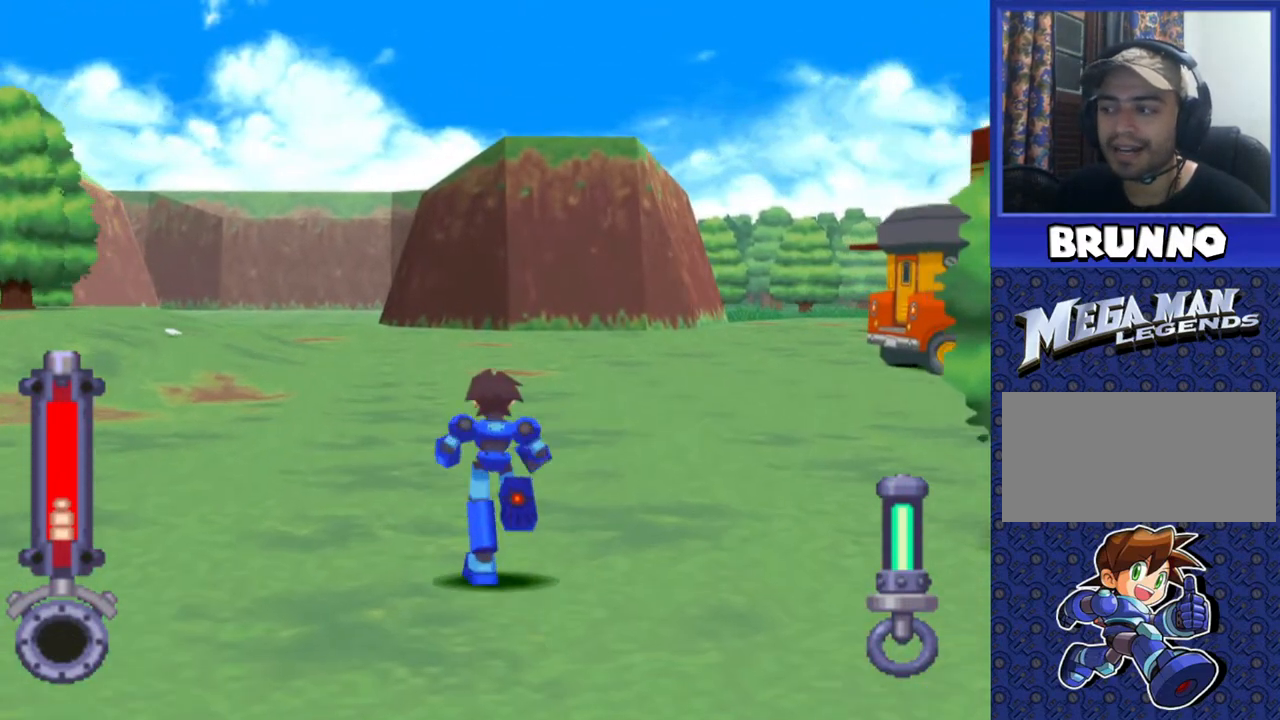
{"buttons": ["DPAD_UP"], "events": [[200, "DPAD_RIGHT", "down"], [417, "DPAD_RIGHT", "up"]]}
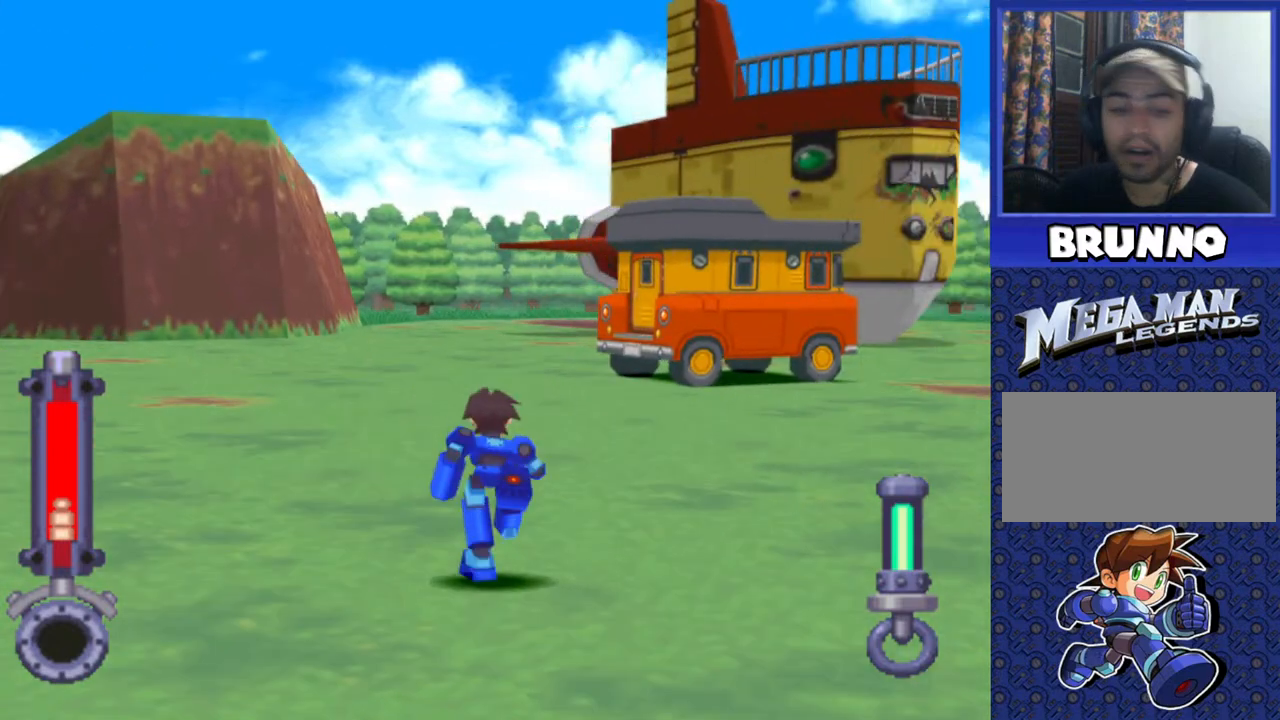
{"buttons": ["DPAD_UP"], "events": [[283, "DPAD_RIGHT", "down"], [467, "DPAD_RIGHT", "up"]]}
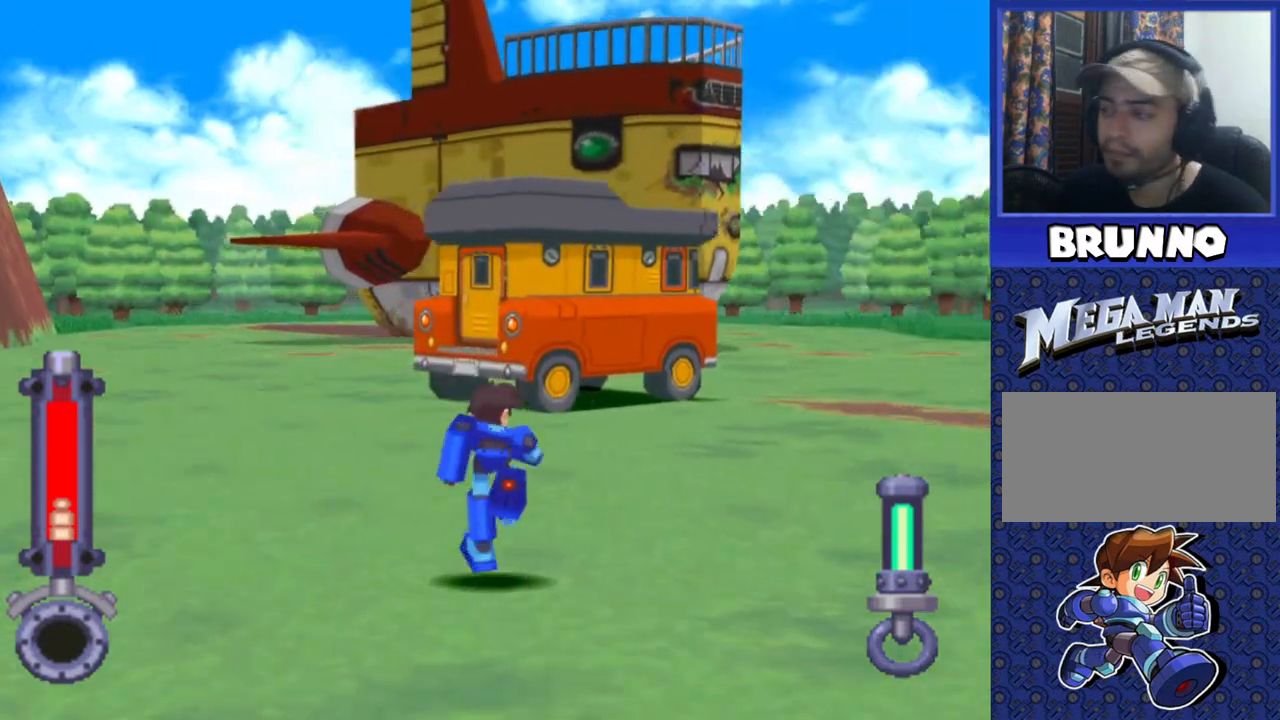
{"buttons": ["DPAD_UP"], "events": [[283, "DPAD_LEFT", "down"], [450, "DPAD_LEFT", "up"]]}
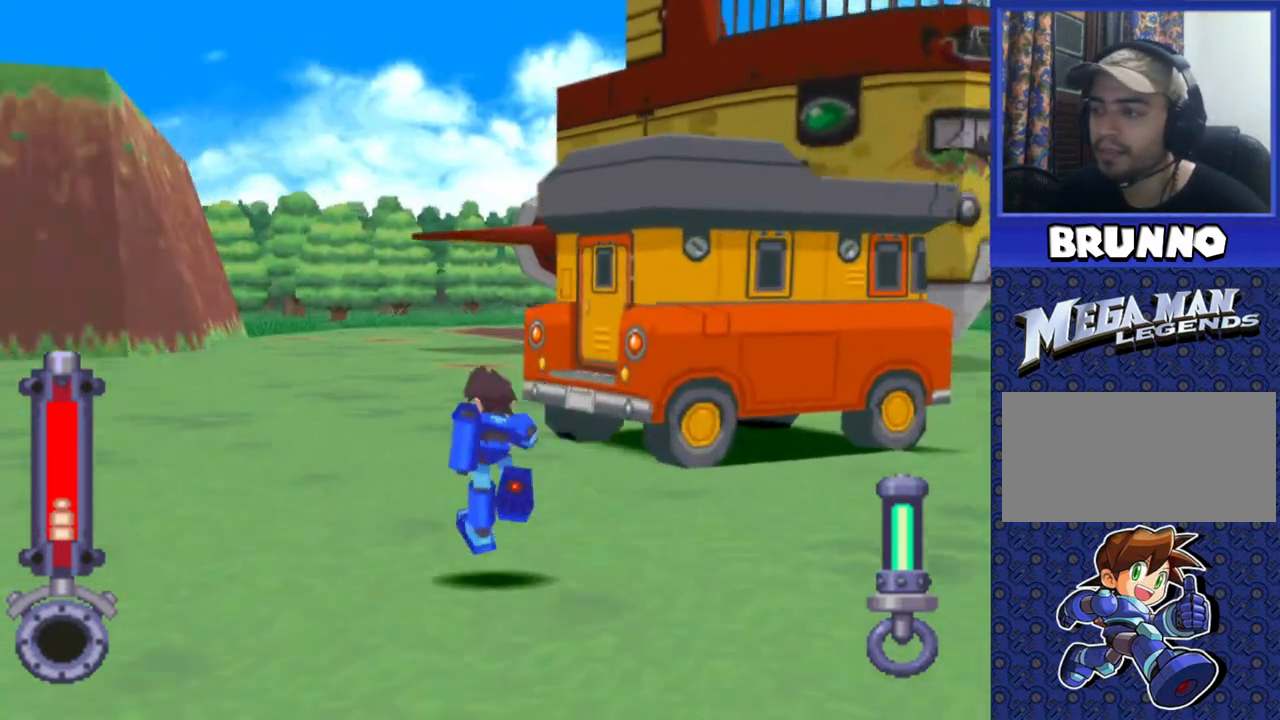
{"buttons": ["DPAD_UP", "DPAD_RIGHT"], "events": [[283, "DPAD_RIGHT", "down"]]}
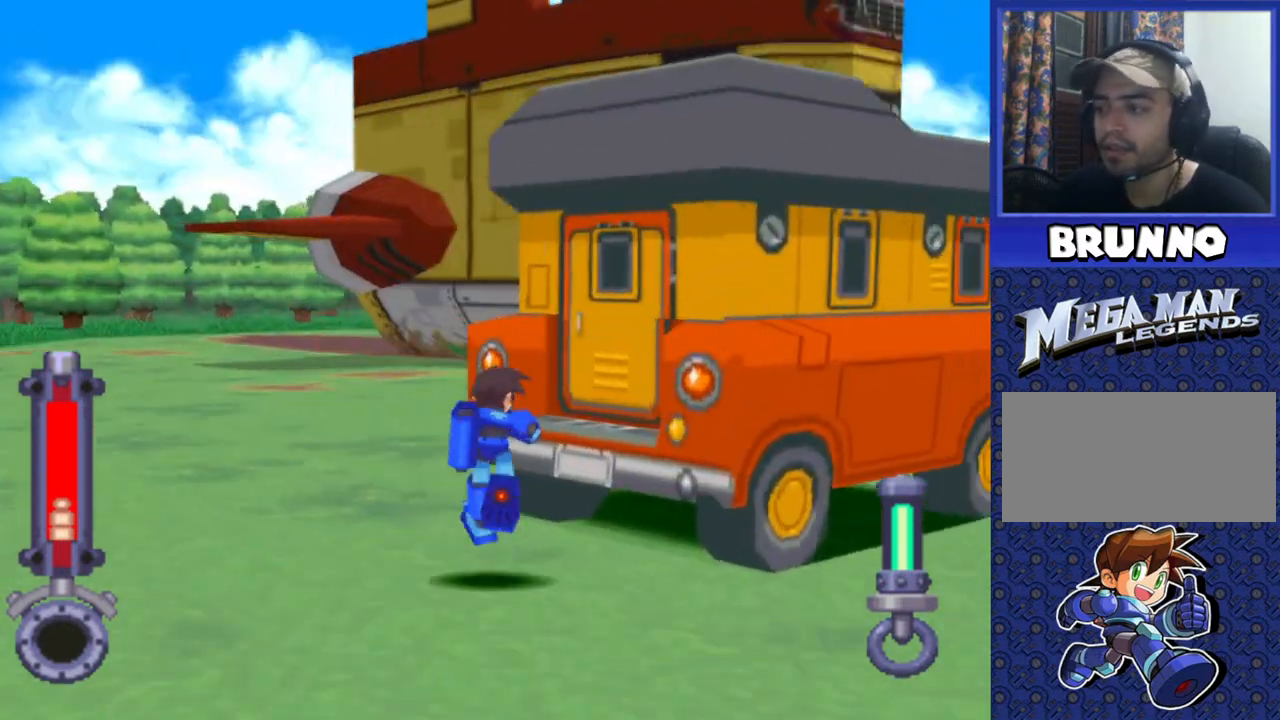
{"buttons": [], "events": [[133, "CIRCLE", "down"], [217, "CIRCLE", "up"], [250, "CIRCLE", "down"], [300, "DPAD_RIGHT", "up"], [300, "DPAD_UP", "up"], [350, "CIRCLE", "up"]]}
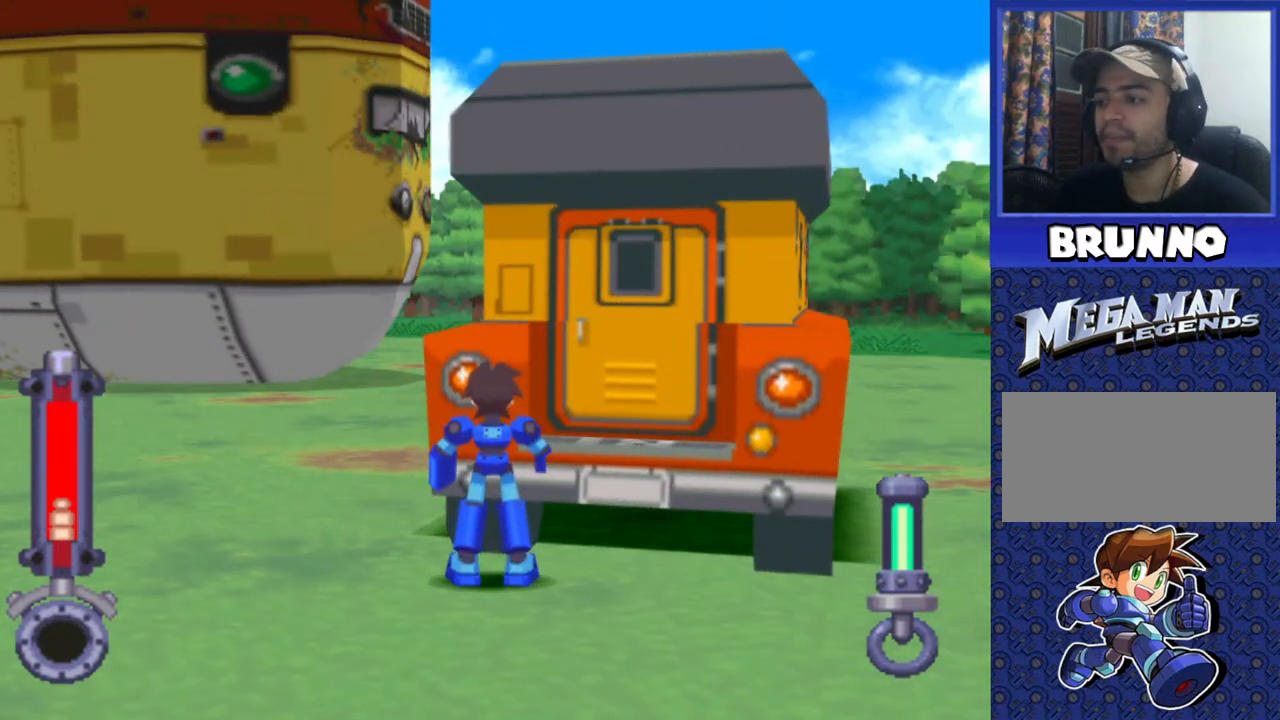
{"buttons": ["DPAD_UP"], "events": [[150, "DPAD_RIGHT", "down"], [417, "DPAD_UP", "down"], [433, "DPAD_RIGHT", "up"]]}
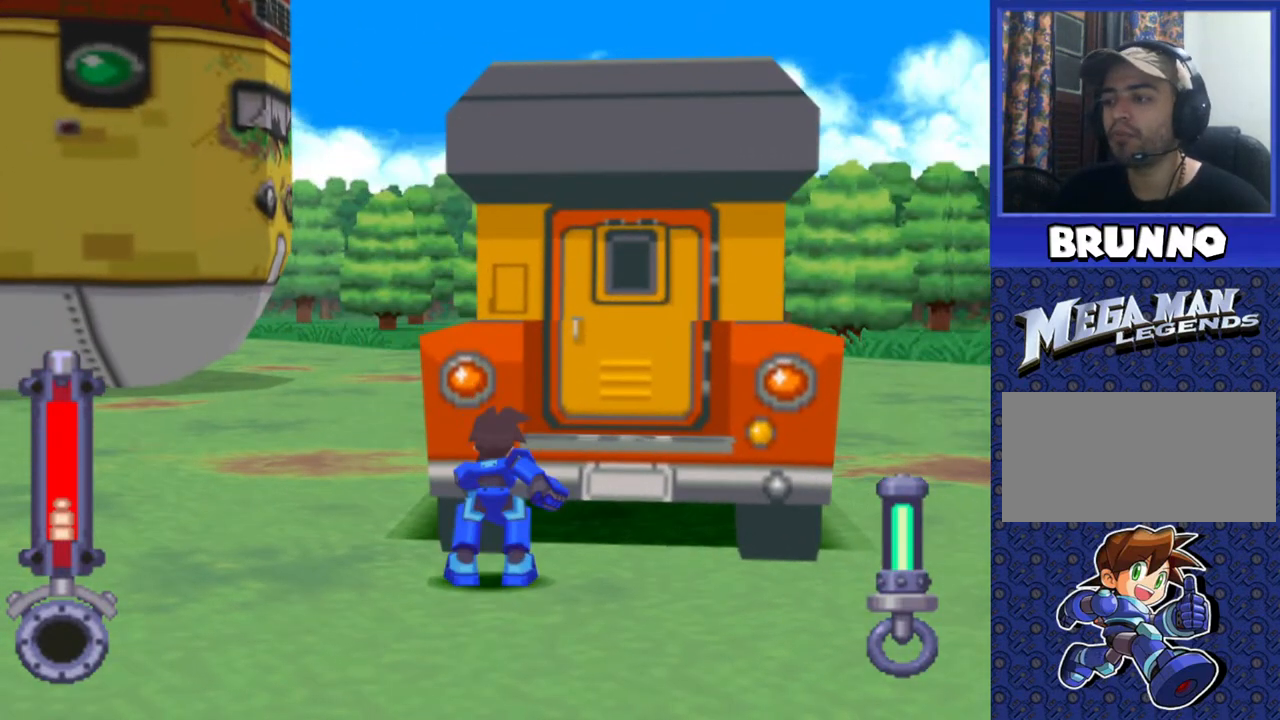
{"buttons": ["DPAD_RIGHT"], "events": [[17, "CIRCLE", "down"], [100, "CIRCLE", "up"], [100, "DPAD_UP", "up"], [200, "DPAD_RIGHT", "down"], [217, "CIRCLE", "down"], [333, "CIRCLE", "up"]]}
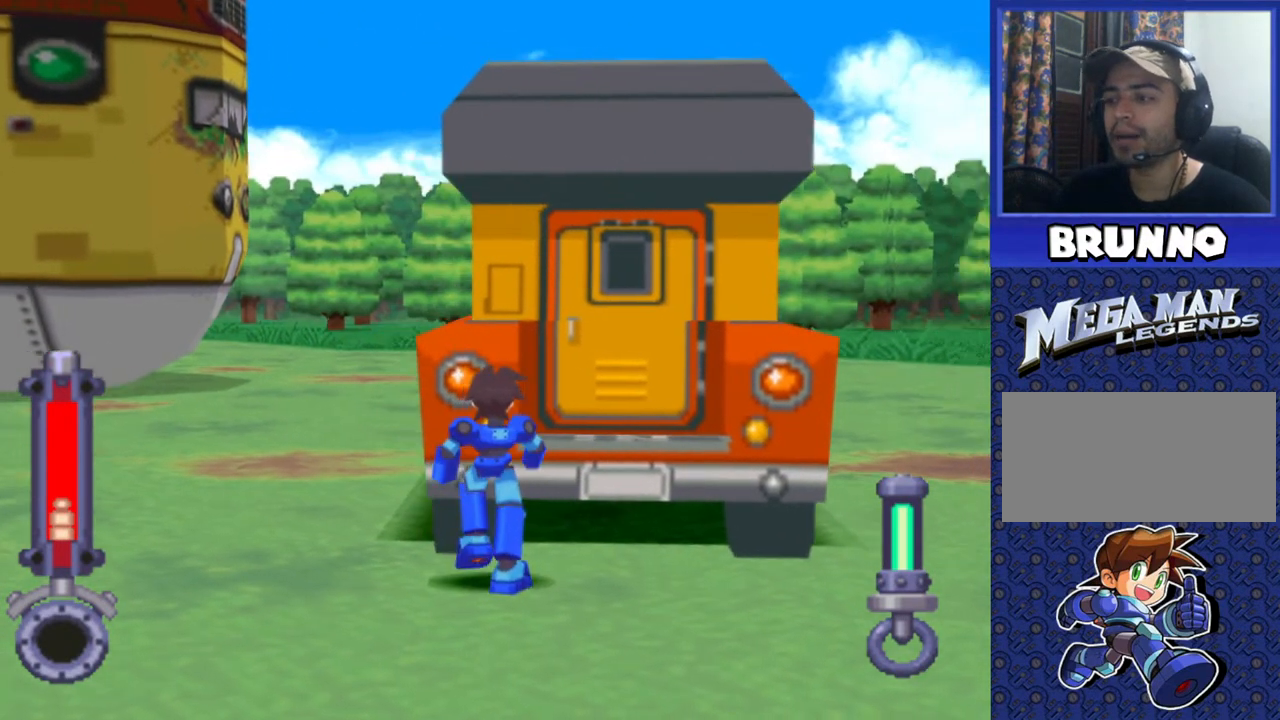
{"buttons": [], "events": [[33, "DPAD_UP", "down"], [83, "DPAD_RIGHT", "up"], [117, "CIRCLE", "down"], [200, "CIRCLE", "up"], [233, "DPAD_RIGHT", "down"], [233, "DPAD_UP", "up"], [450, "DPAD_RIGHT", "up"]]}